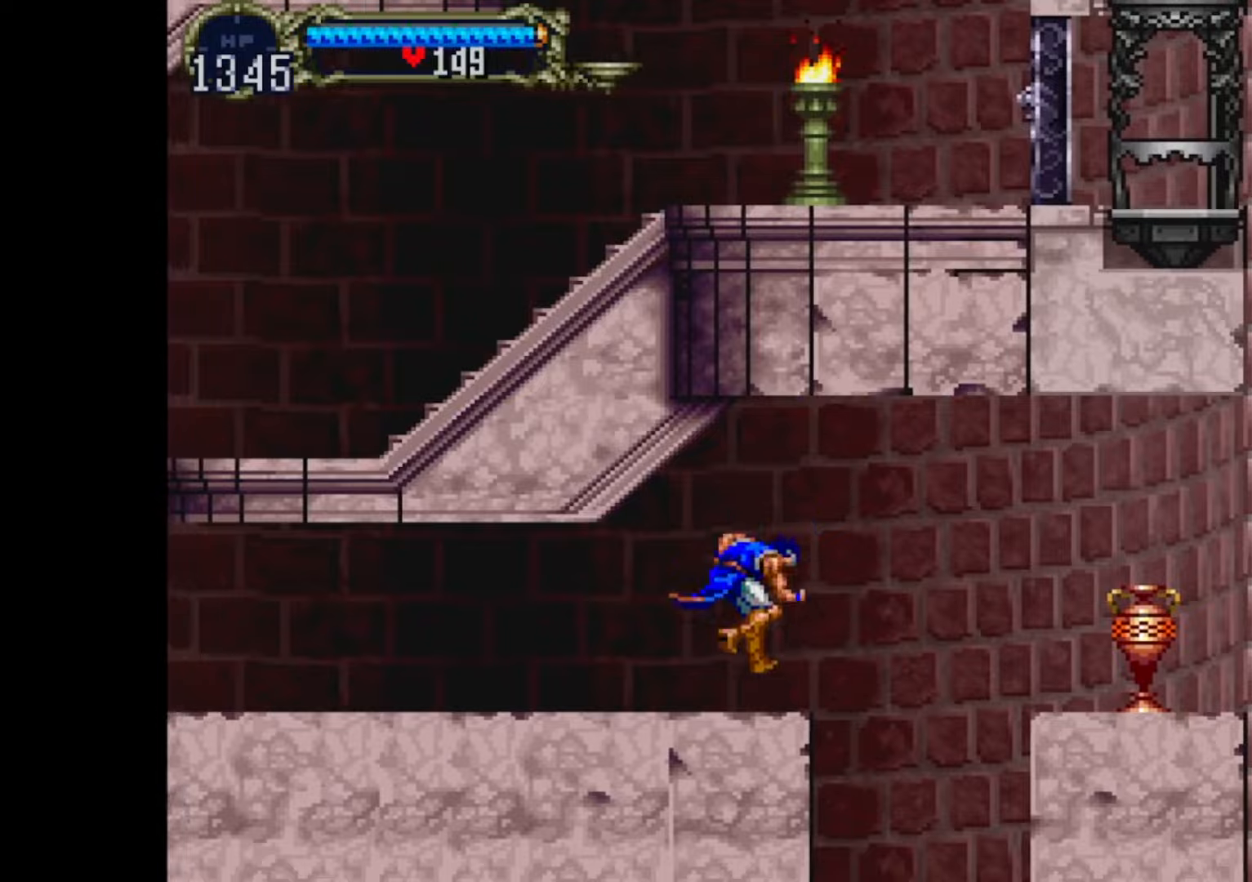
Gameplay with a controller (PlayStation layout); each line is a JSON object with the inputs held at the frame after it. "events" lists button and stick changes between this image and that frame as [ms after this image, input, new state], when the widget could be followed in between. Not read: left_stick right_stick.
{"buttons": ["DPAD_LEFT"], "events": [[134, "DPAD_LEFT", "down"]]}
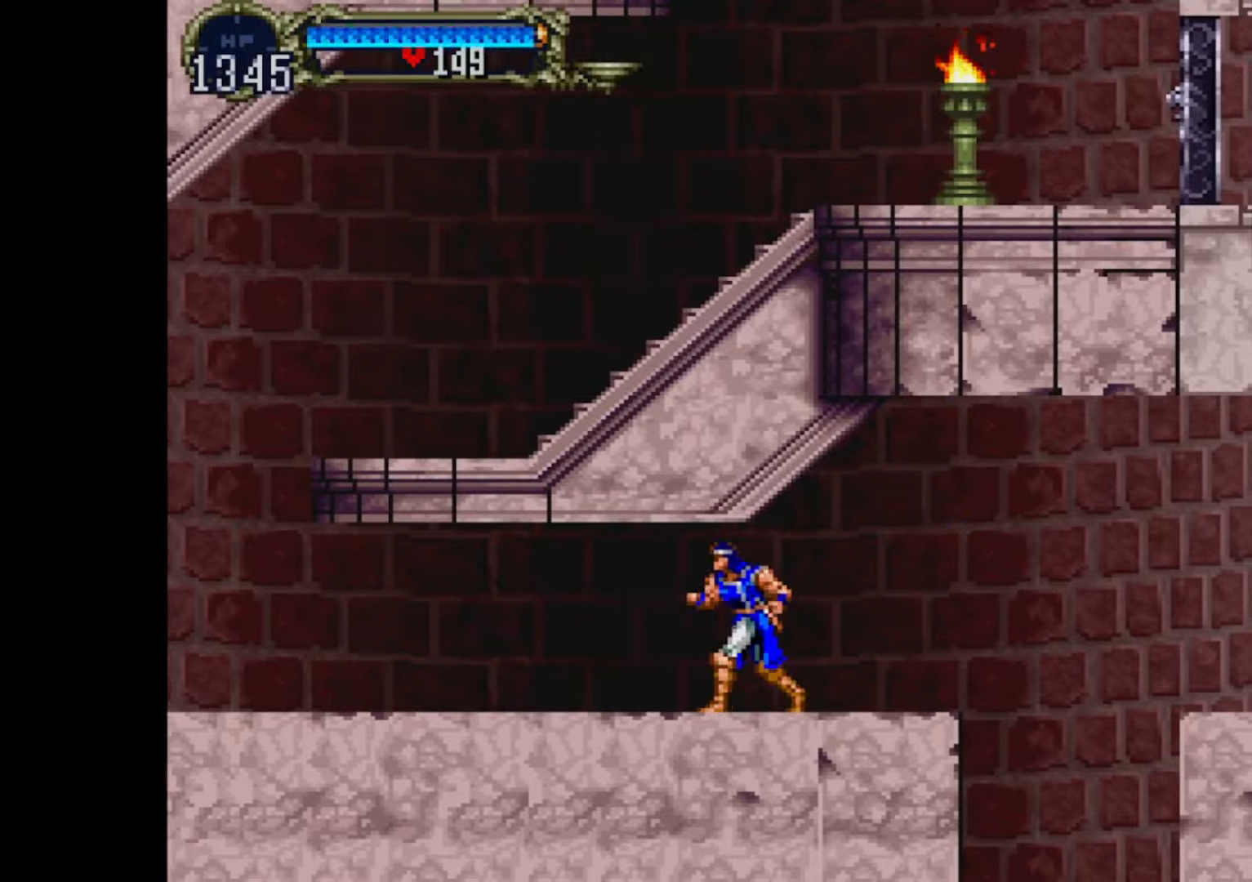
{"buttons": ["DPAD_LEFT"], "events": [[67, "DPAD_LEFT", "up"], [233, "DPAD_LEFT", "down"], [367, "DPAD_LEFT", "up"], [434, "DPAD_LEFT", "down"]]}
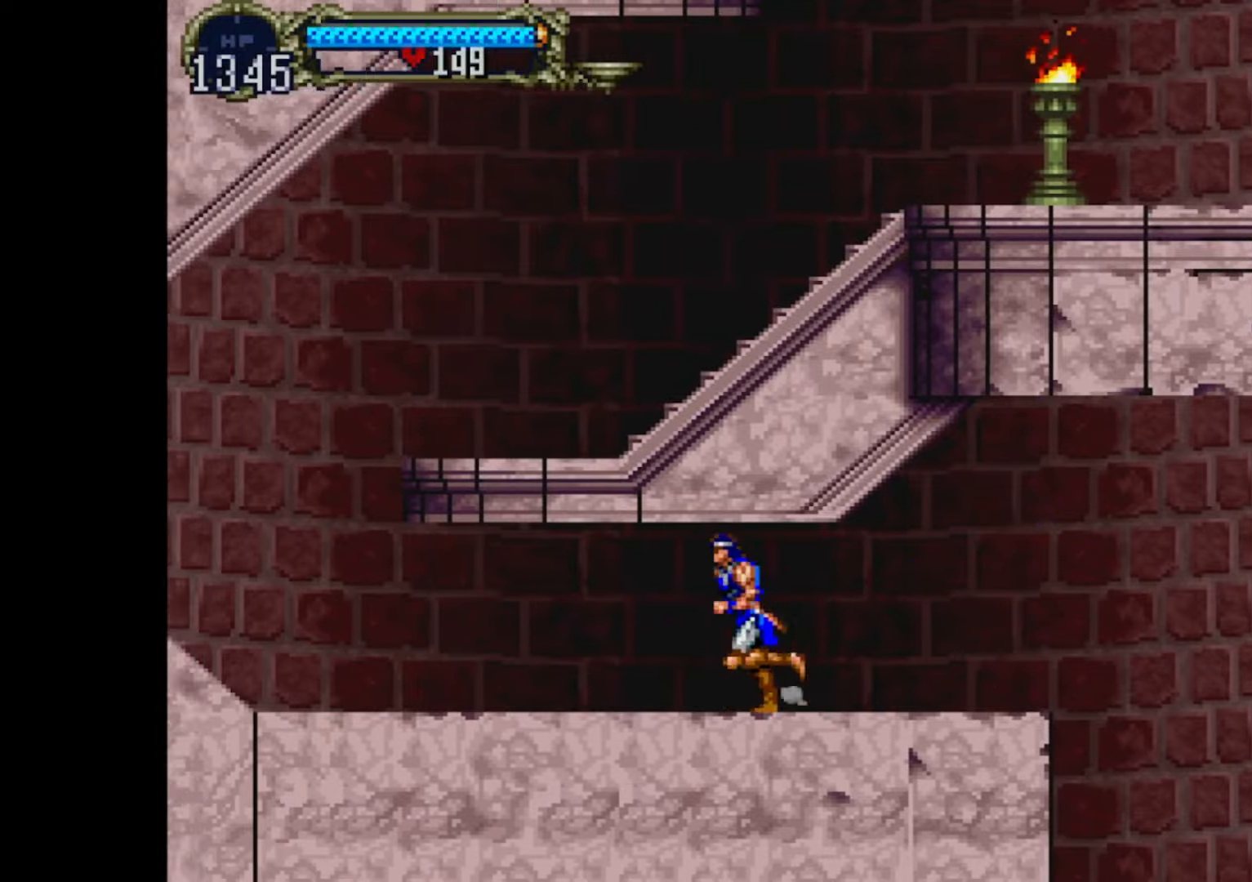
{"buttons": ["DPAD_LEFT"], "events": []}
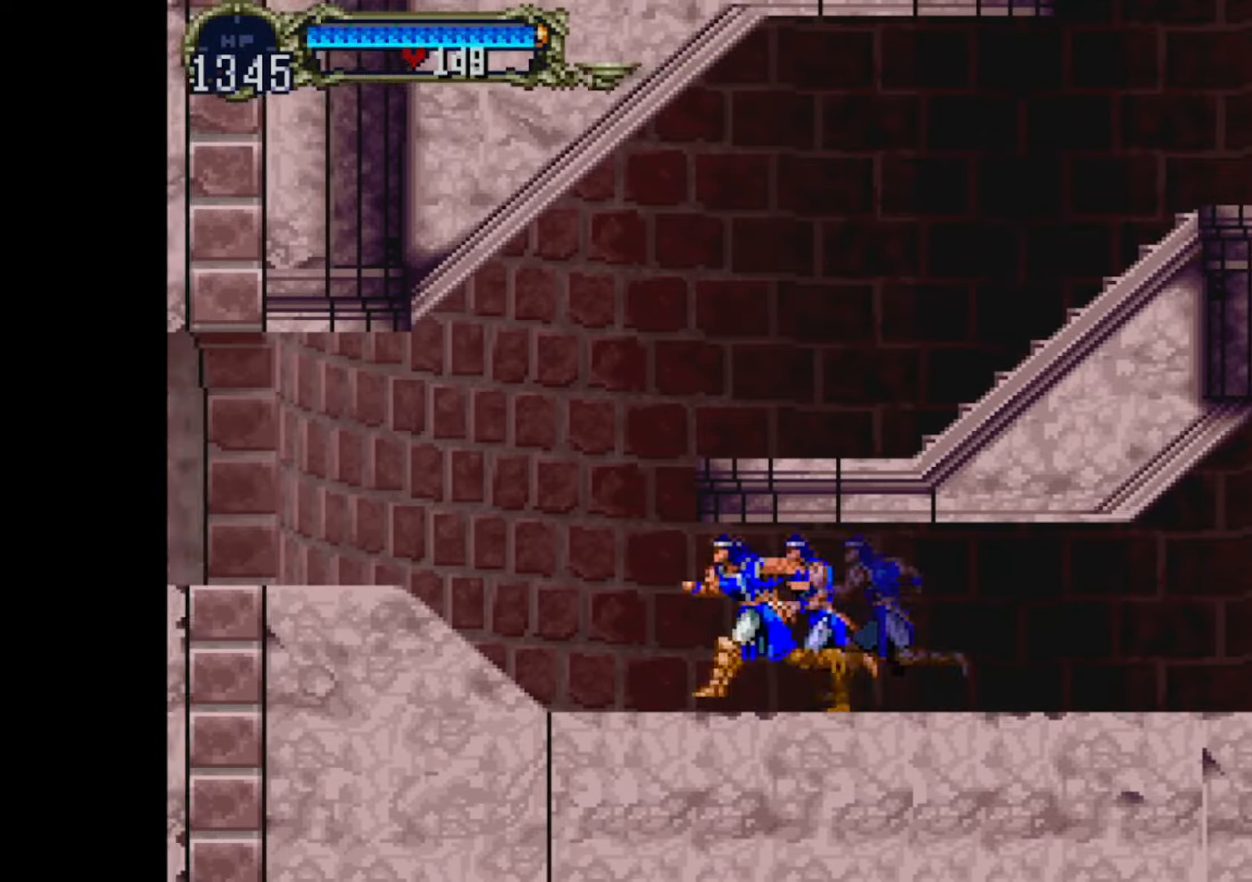
{"buttons": [], "events": [[467, "DPAD_LEFT", "up"]]}
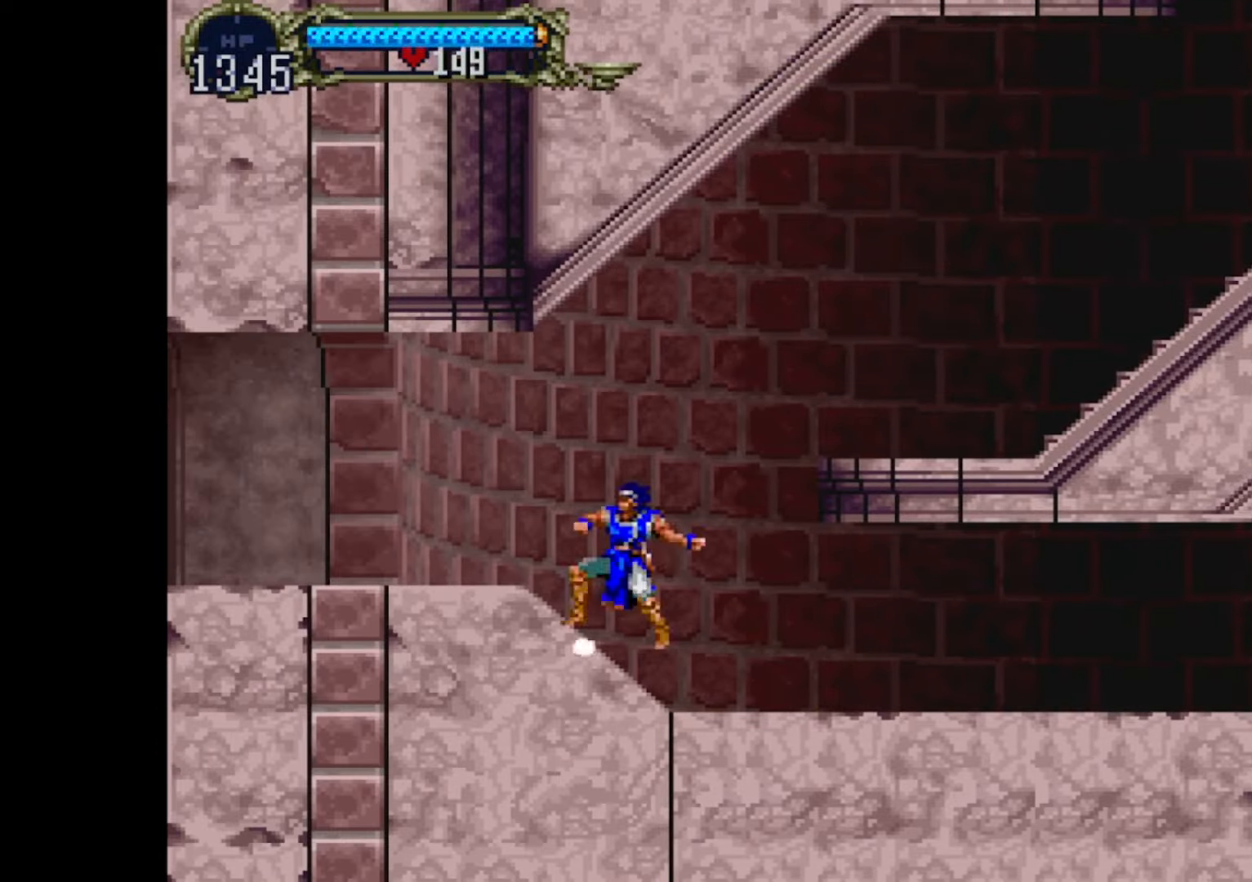
{"buttons": ["CROSS", "DPAD_RIGHT"], "events": [[34, "DPAD_RIGHT", "down"], [100, "CROSS", "down"]]}
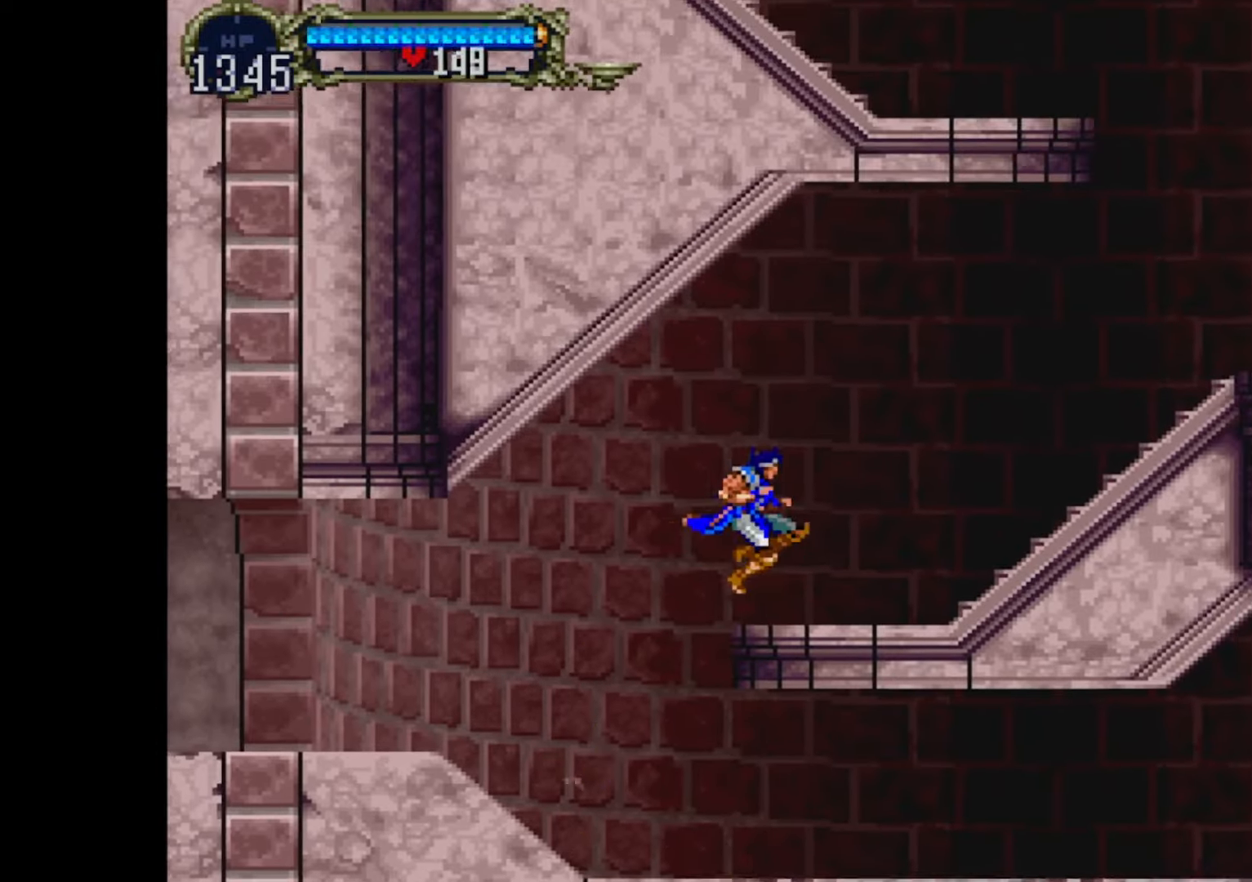
{"buttons": ["CROSS", "DPAD_RIGHT"], "events": [[33, "CROSS", "up"], [300, "CROSS", "down"]]}
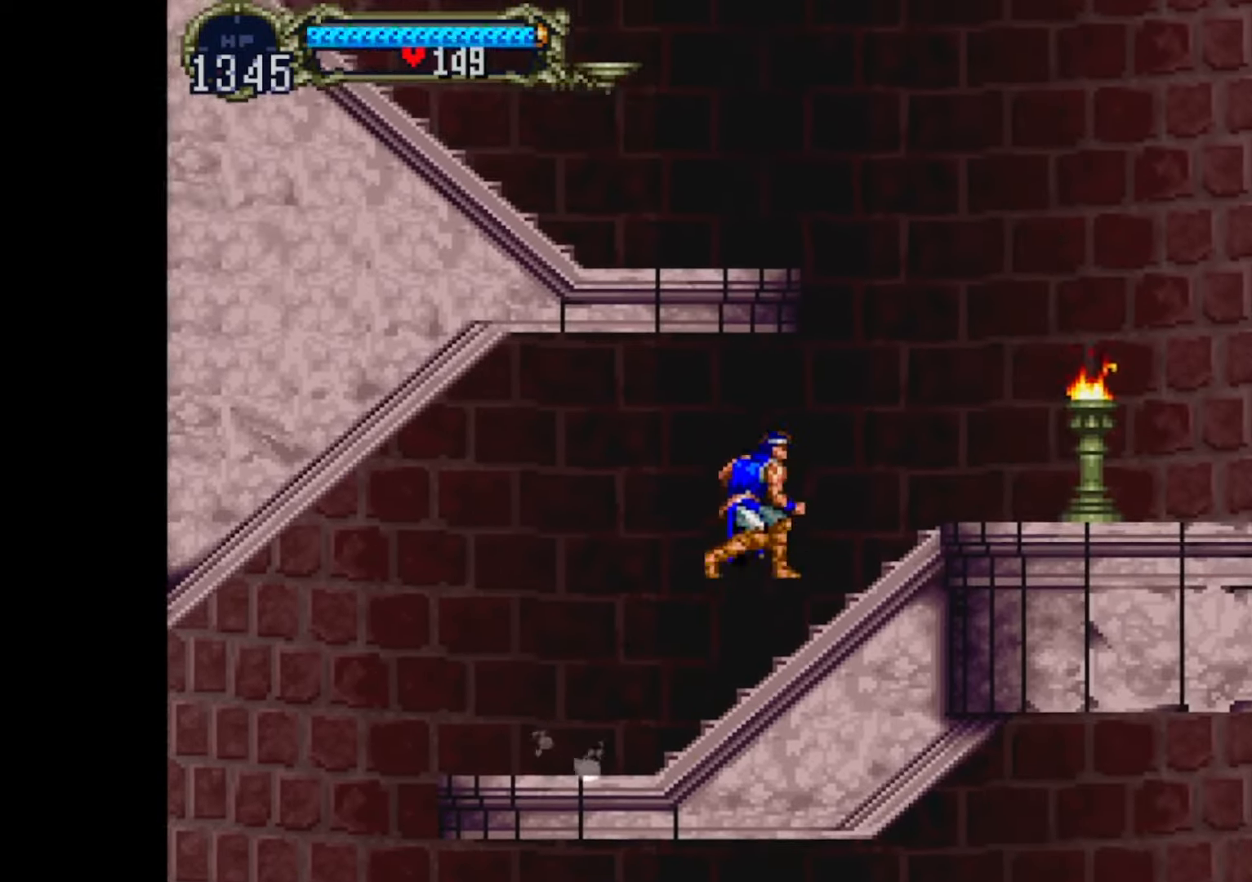
{"buttons": [], "events": [[134, "CROSS", "up"], [468, "DPAD_RIGHT", "up"]]}
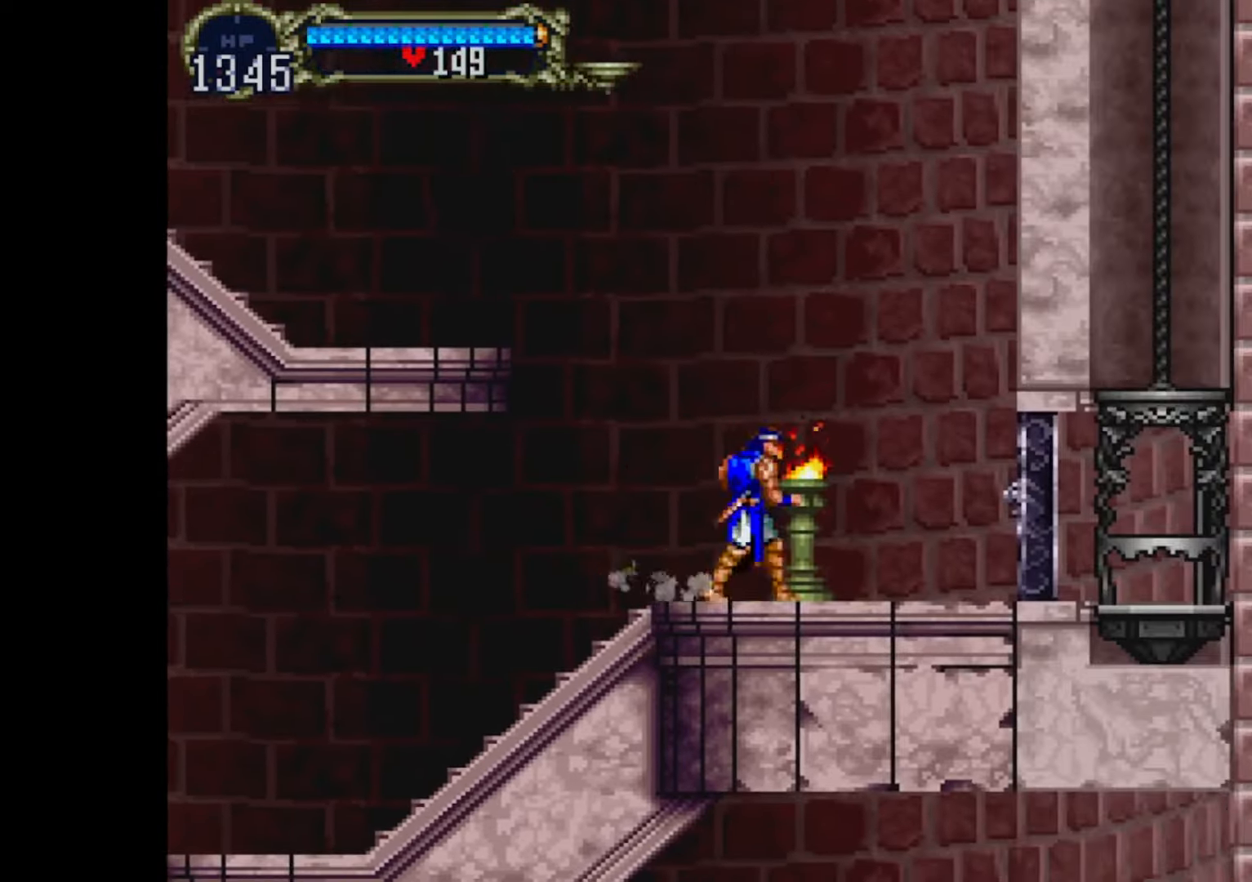
{"buttons": ["CROSS", "DPAD_LEFT"], "events": [[33, "DPAD_LEFT", "down"], [167, "CROSS", "down"]]}
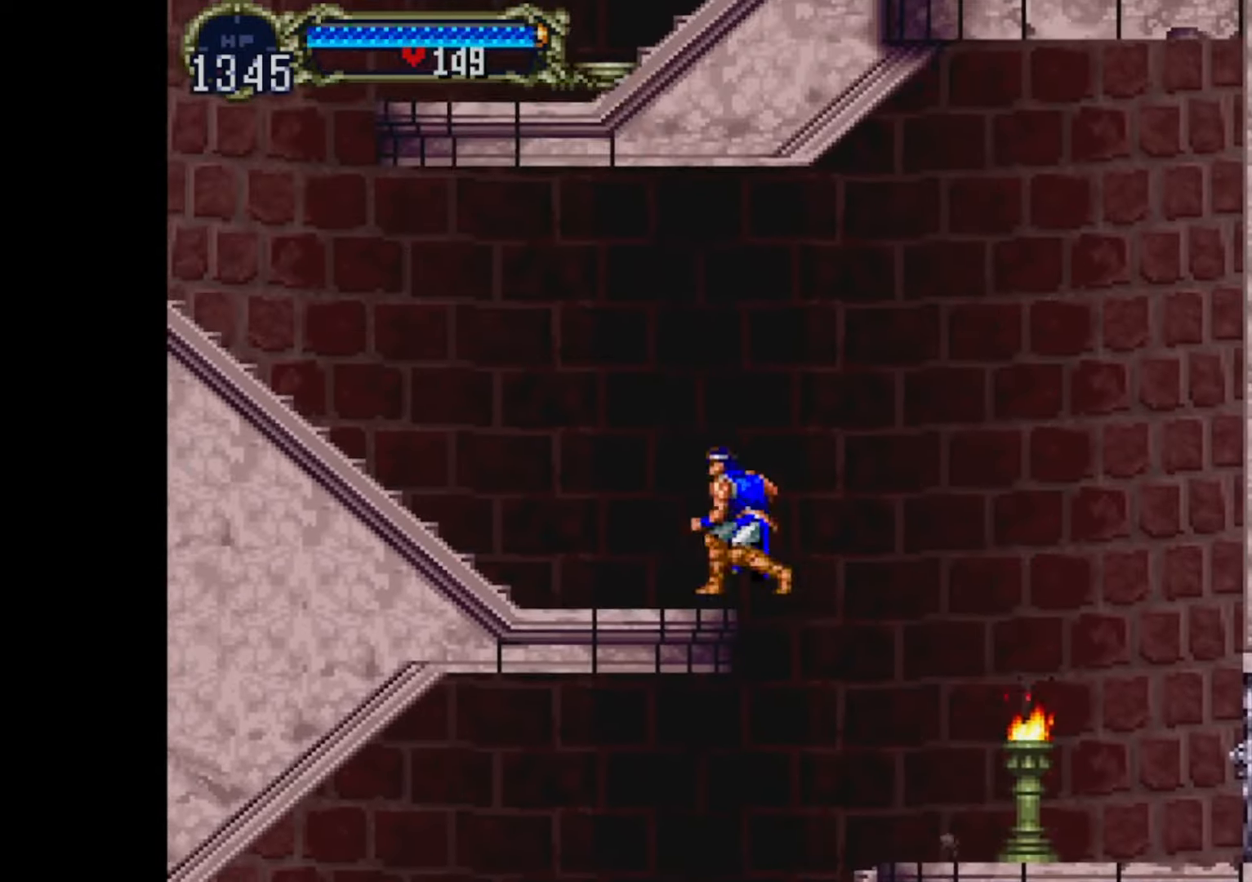
{"buttons": ["CROSS", "DPAD_LEFT"], "events": [[100, "CROSS", "up"], [301, "CROSS", "down"]]}
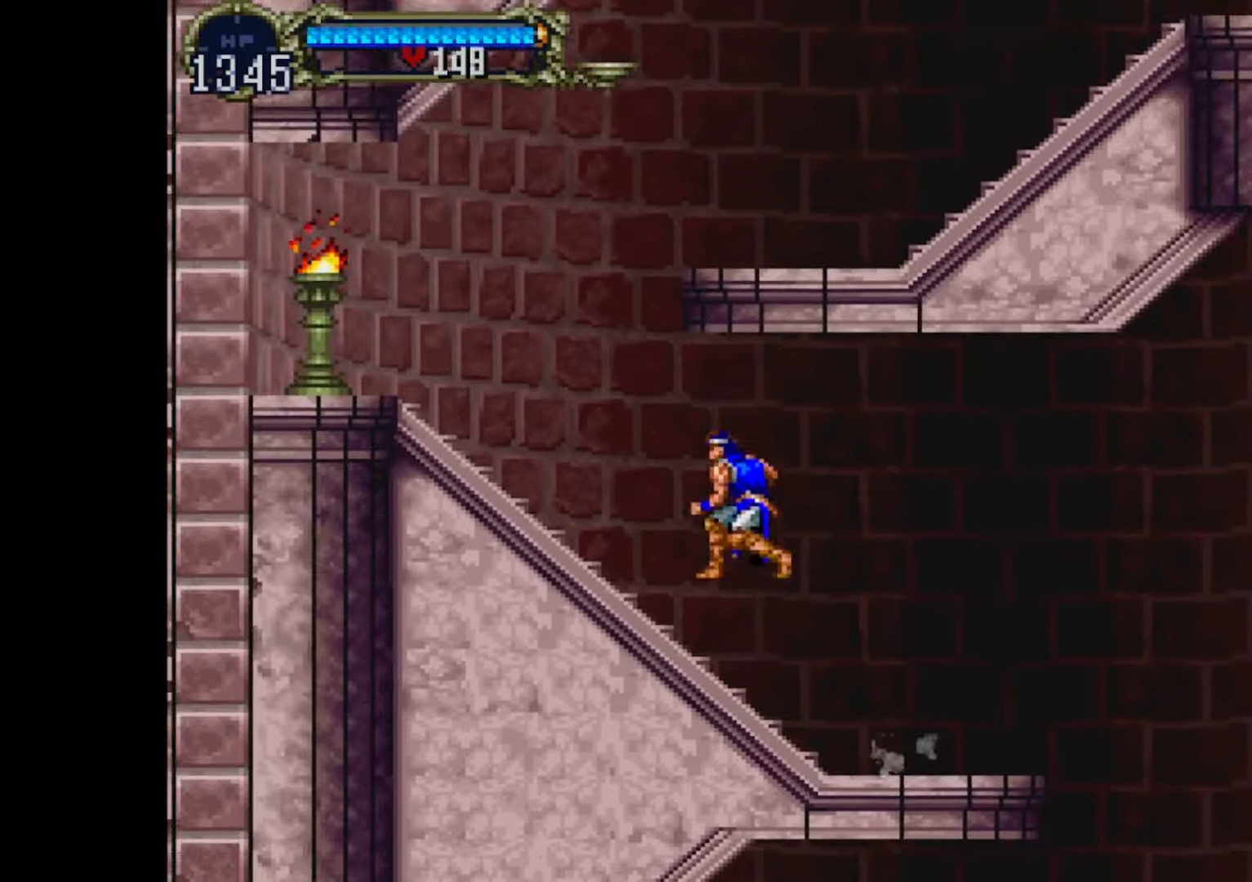
{"buttons": ["DPAD_LEFT"], "events": [[33, "CROSS", "up"]]}
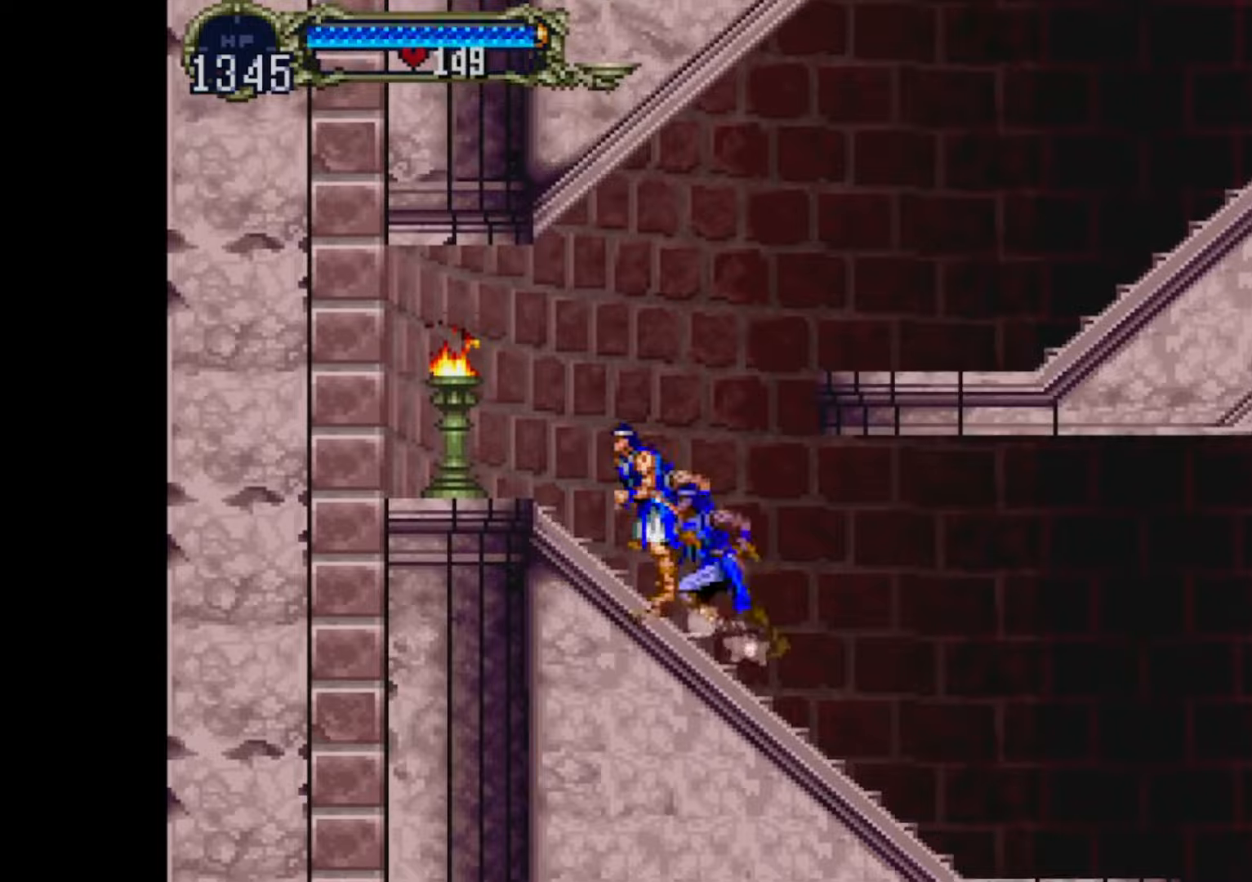
{"buttons": ["CROSS", "DPAD_RIGHT"], "events": [[134, "DPAD_LEFT", "up"], [201, "DPAD_RIGHT", "down"], [267, "CROSS", "down"]]}
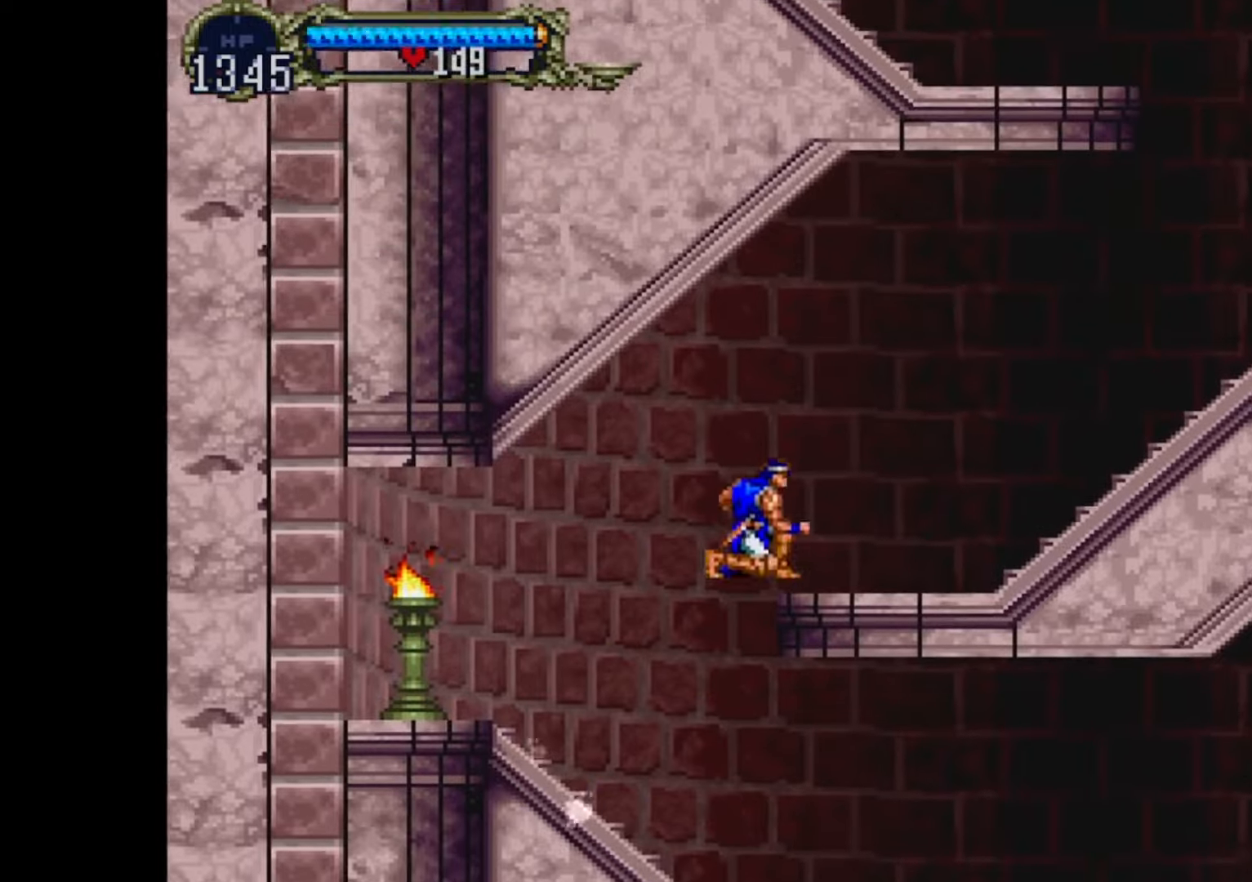
{"buttons": ["CROSS", "DPAD_RIGHT"], "events": [[200, "CROSS", "up"], [467, "CROSS", "down"]]}
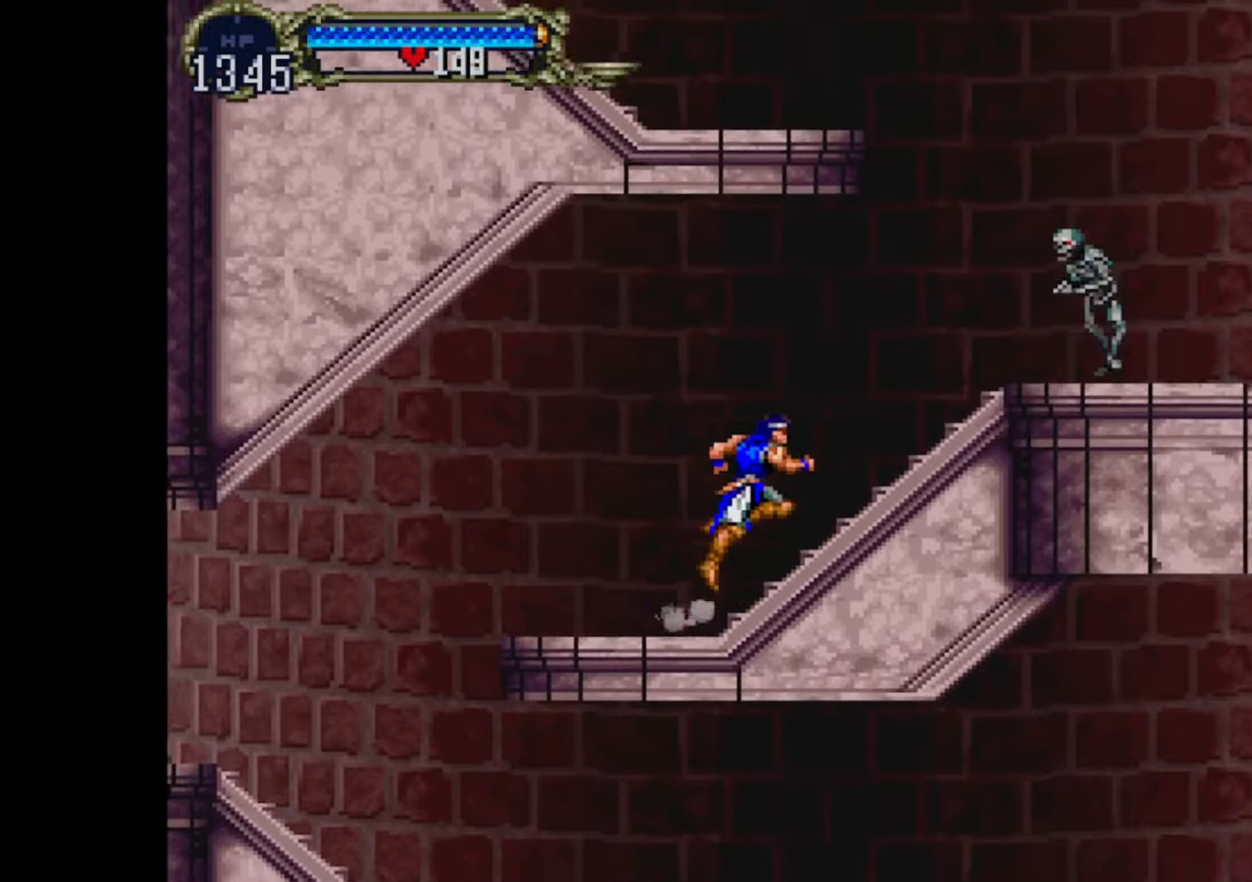
{"buttons": ["CROSS", "DPAD_RIGHT"], "events": [[100, "DPAD_DOWN", "down"], [267, "SQUARE", "down"], [468, "SQUARE", "up"], [501, "DPAD_DOWN", "up"]]}
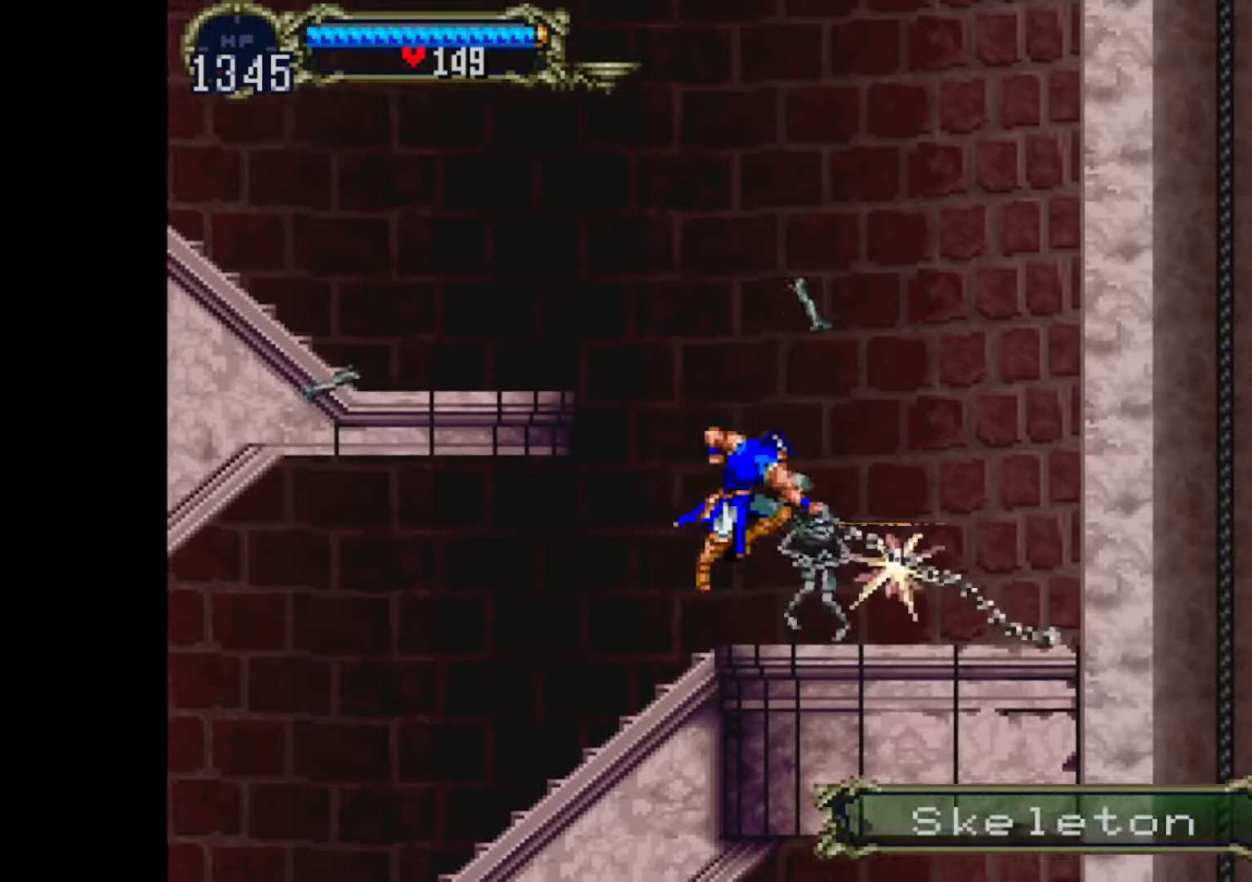
{"buttons": ["DPAD_LEFT"], "events": [[67, "CROSS", "up"], [233, "DPAD_RIGHT", "up"], [267, "DPAD_UP", "down"], [300, "DPAD_LEFT", "down"], [300, "DPAD_UP", "up"]]}
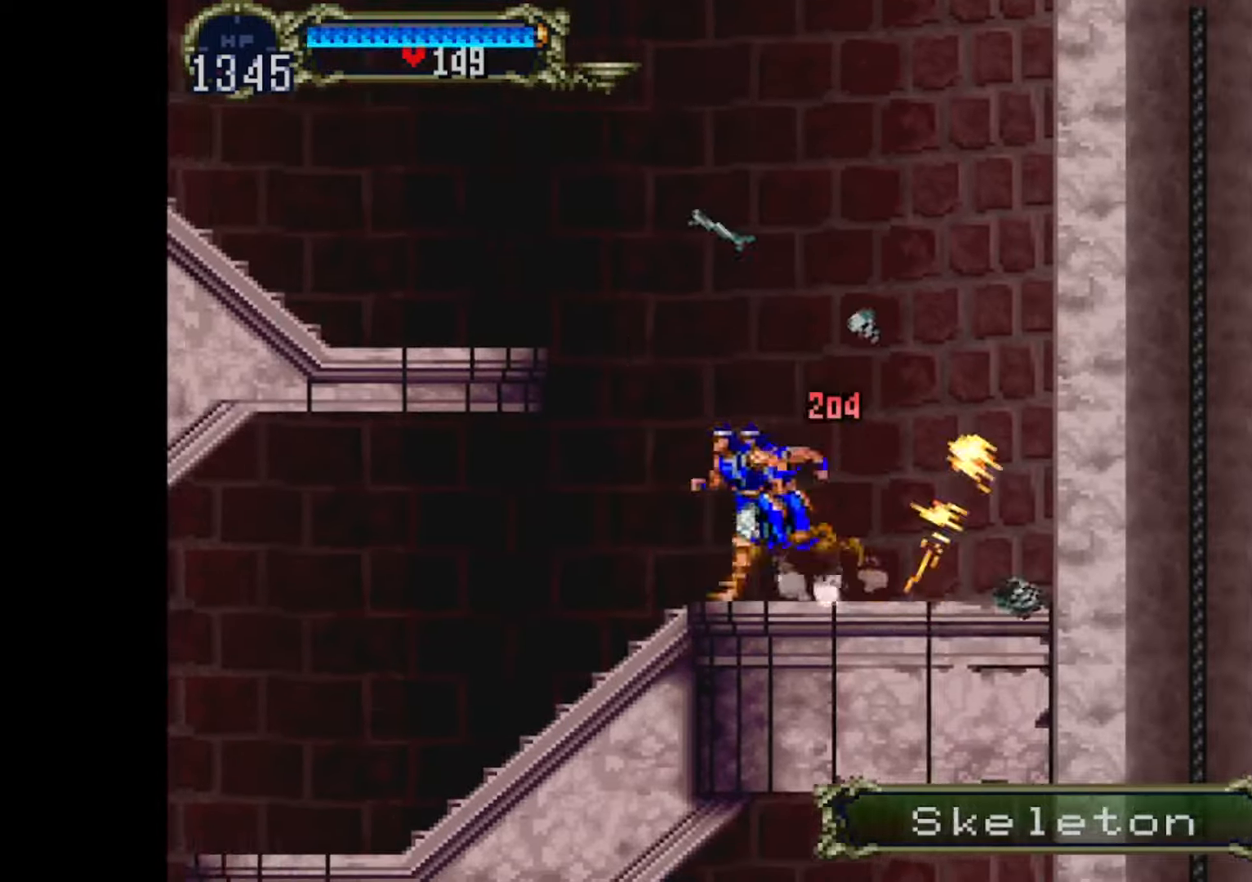
{"buttons": ["CROSS", "DPAD_LEFT"], "events": [[34, "CROSS", "down"]]}
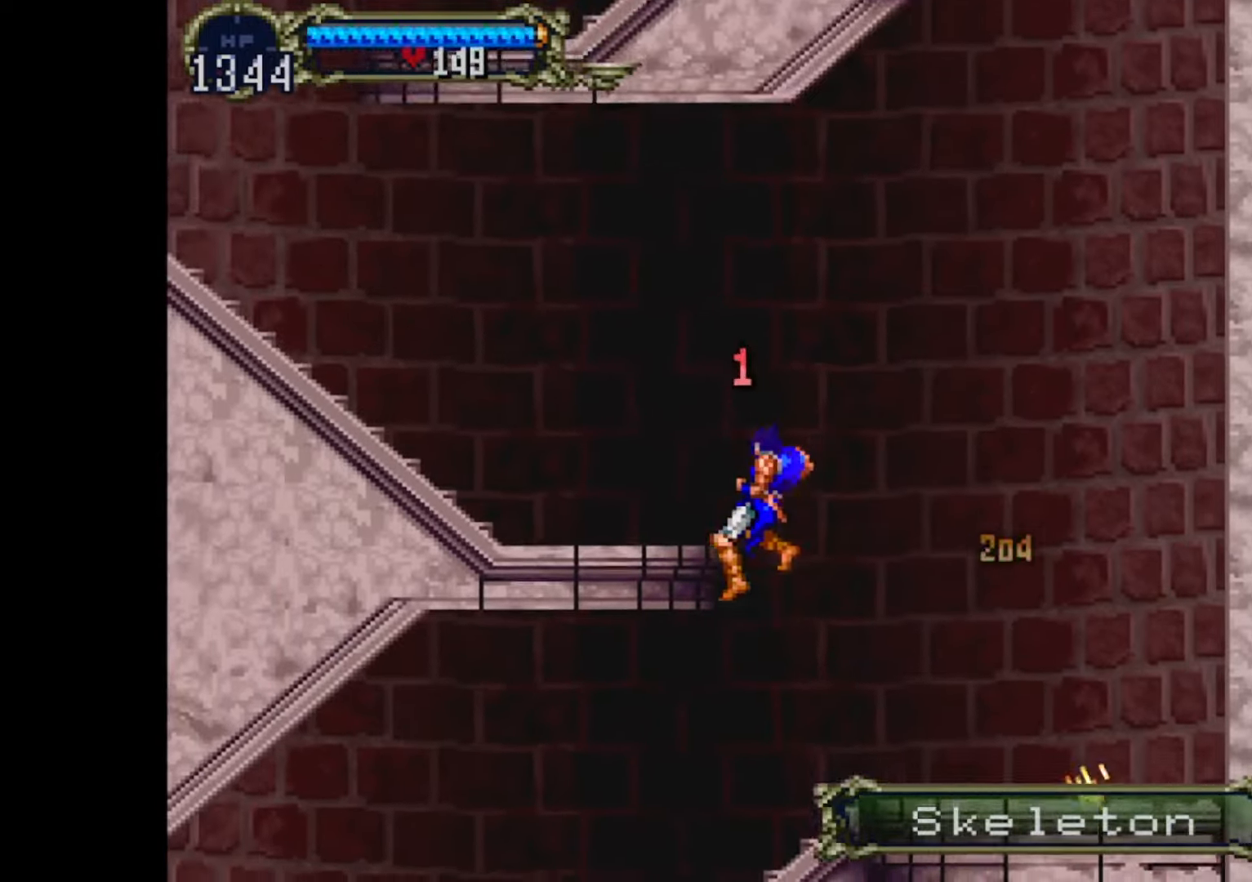
{"buttons": ["CROSS", "DPAD_RIGHT"], "events": [[67, "CROSS", "up"], [167, "DPAD_LEFT", "up"], [467, "DPAD_RIGHT", "down"], [500, "CROSS", "down"]]}
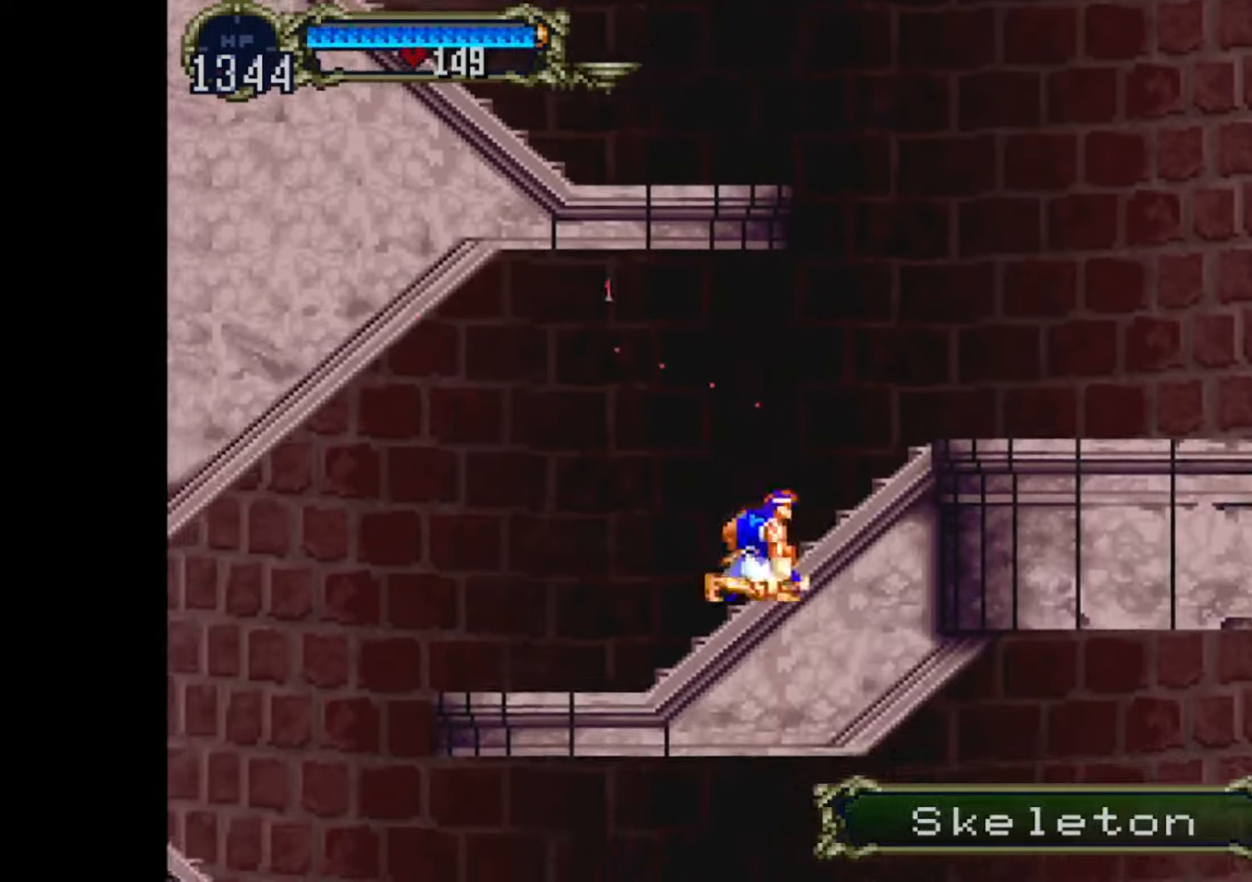
{"buttons": ["DPAD_RIGHT"], "events": [[201, "CROSS", "up"], [267, "DPAD_RIGHT", "up"], [501, "DPAD_RIGHT", "down"]]}
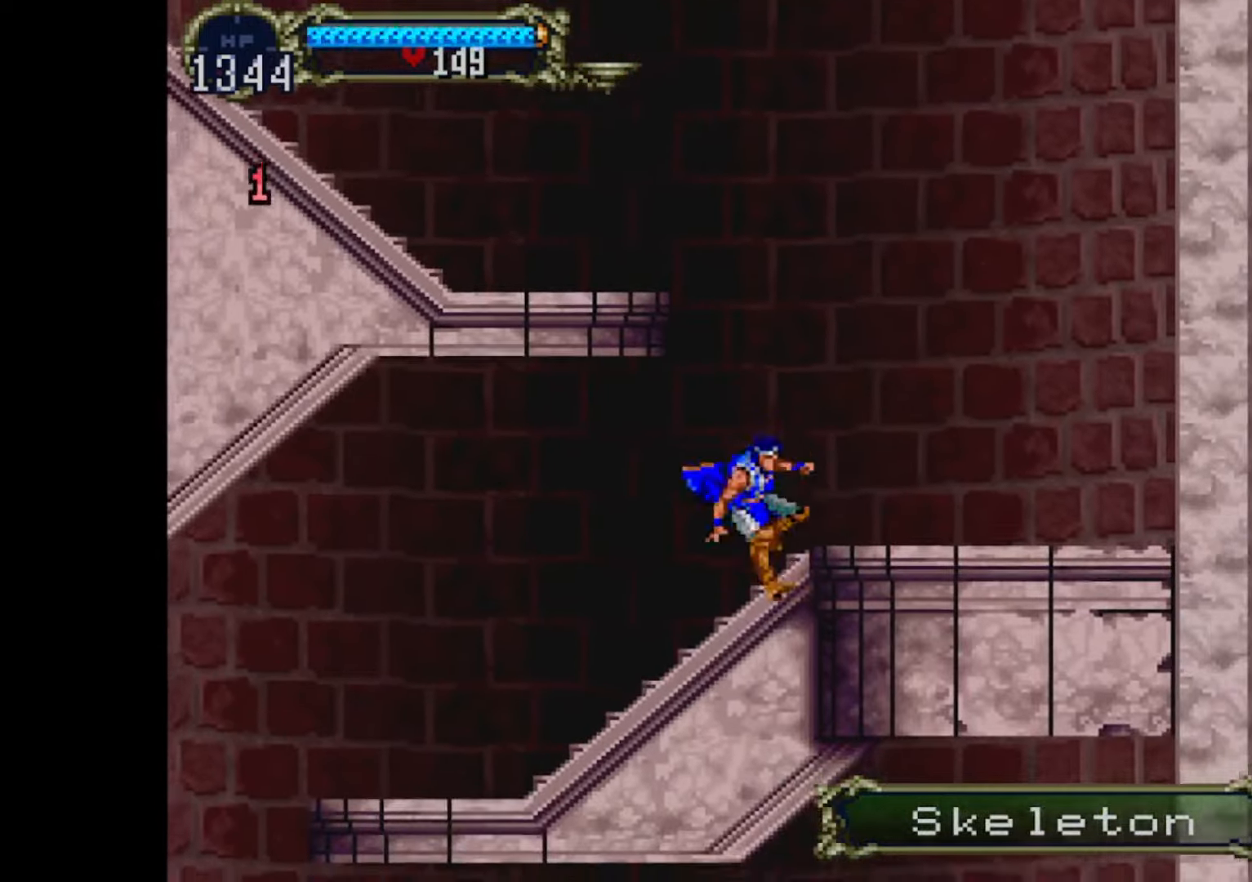
{"buttons": ["DPAD_LEFT"], "events": [[33, "DPAD_RIGHT", "up"], [100, "DPAD_RIGHT", "down"], [467, "DPAD_RIGHT", "up"], [500, "DPAD_LEFT", "down"]]}
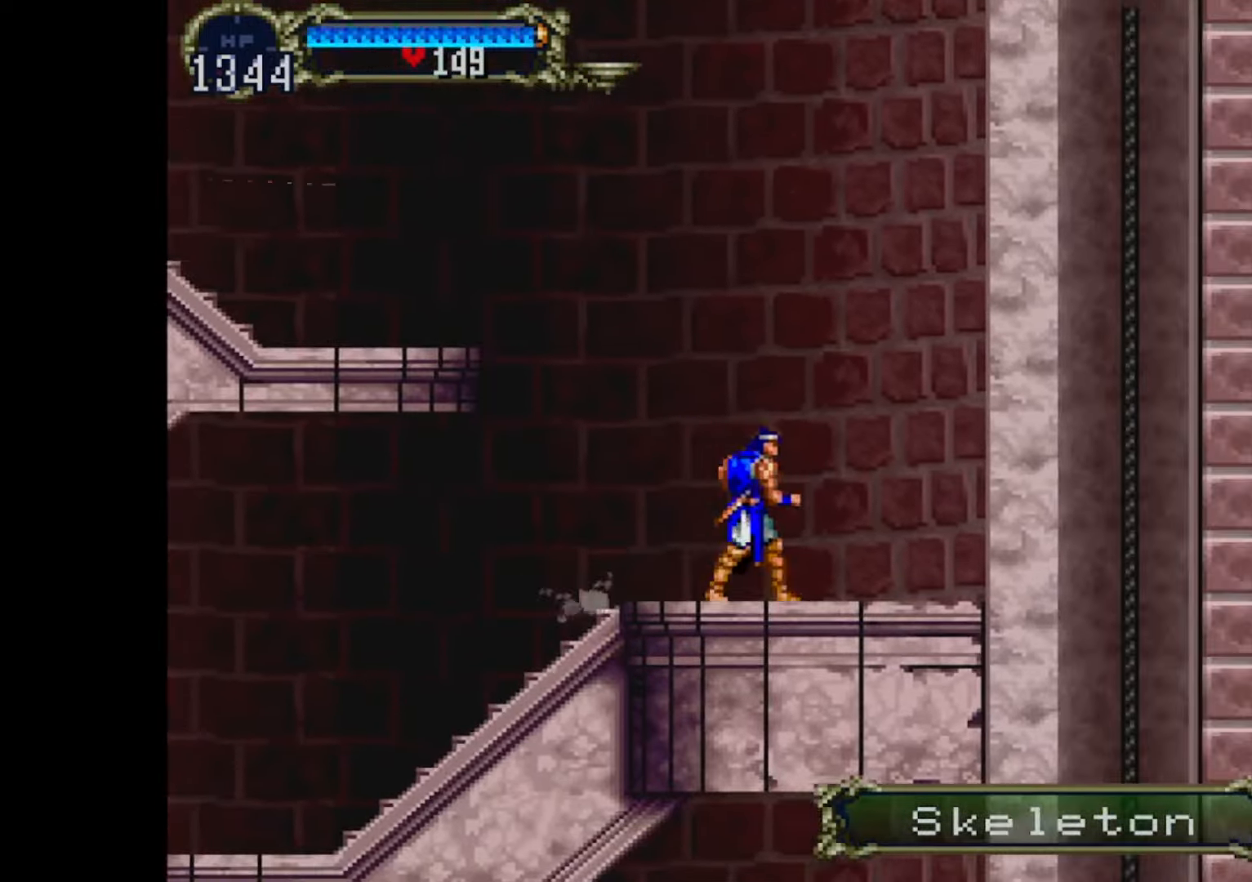
{"buttons": ["CROSS", "DPAD_LEFT"], "events": [[134, "CROSS", "down"]]}
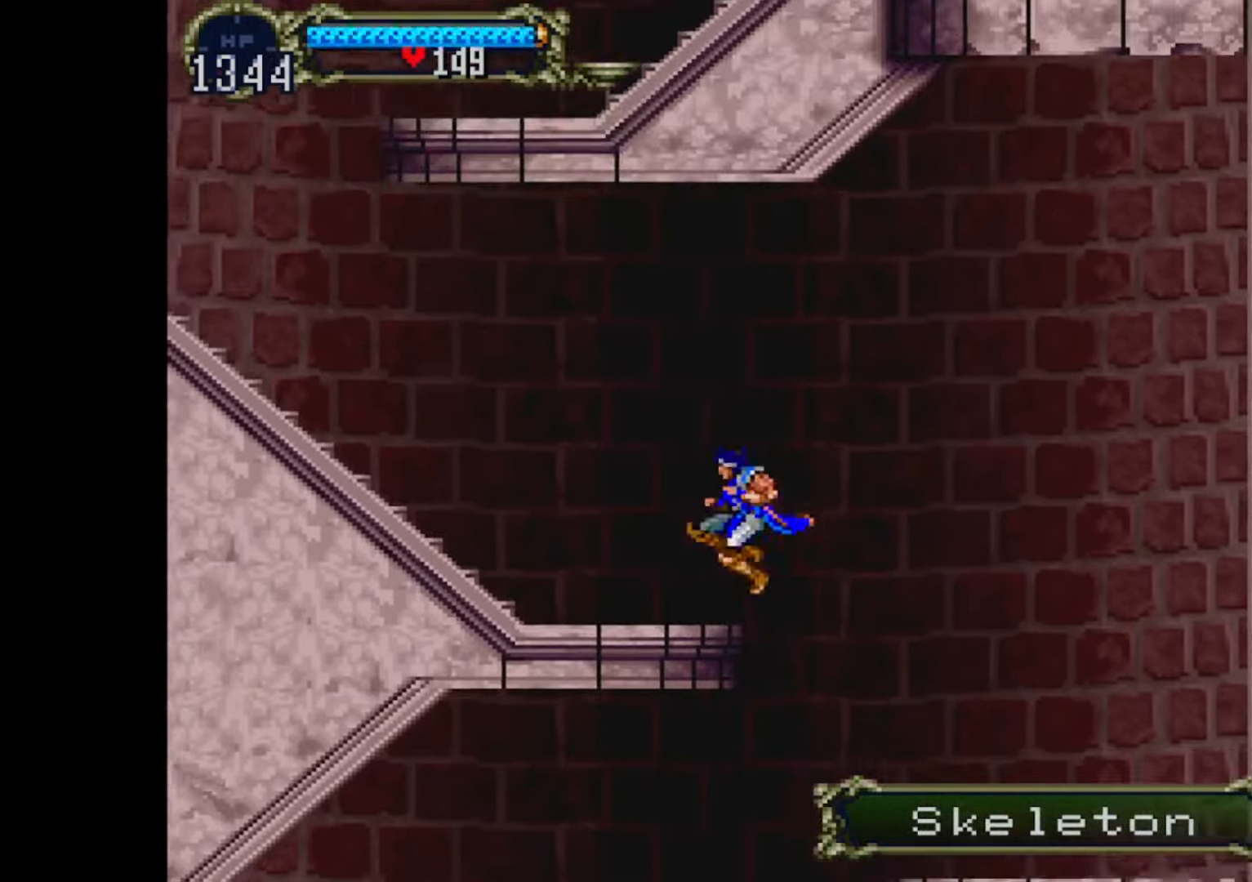
{"buttons": ["CROSS", "DPAD_LEFT"], "events": [[100, "CROSS", "up"], [300, "CROSS", "down"]]}
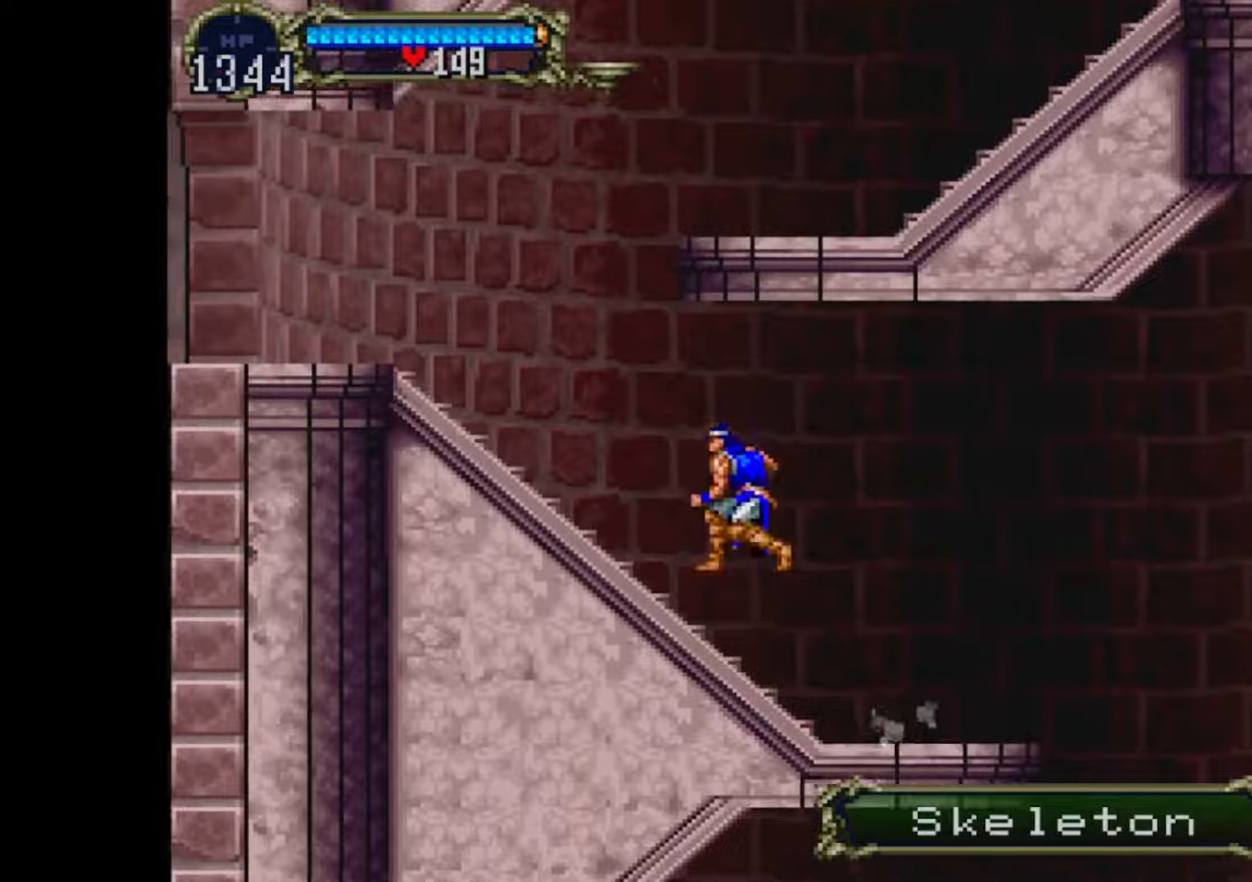
{"buttons": ["DPAD_LEFT"], "events": [[234, "CROSS", "up"]]}
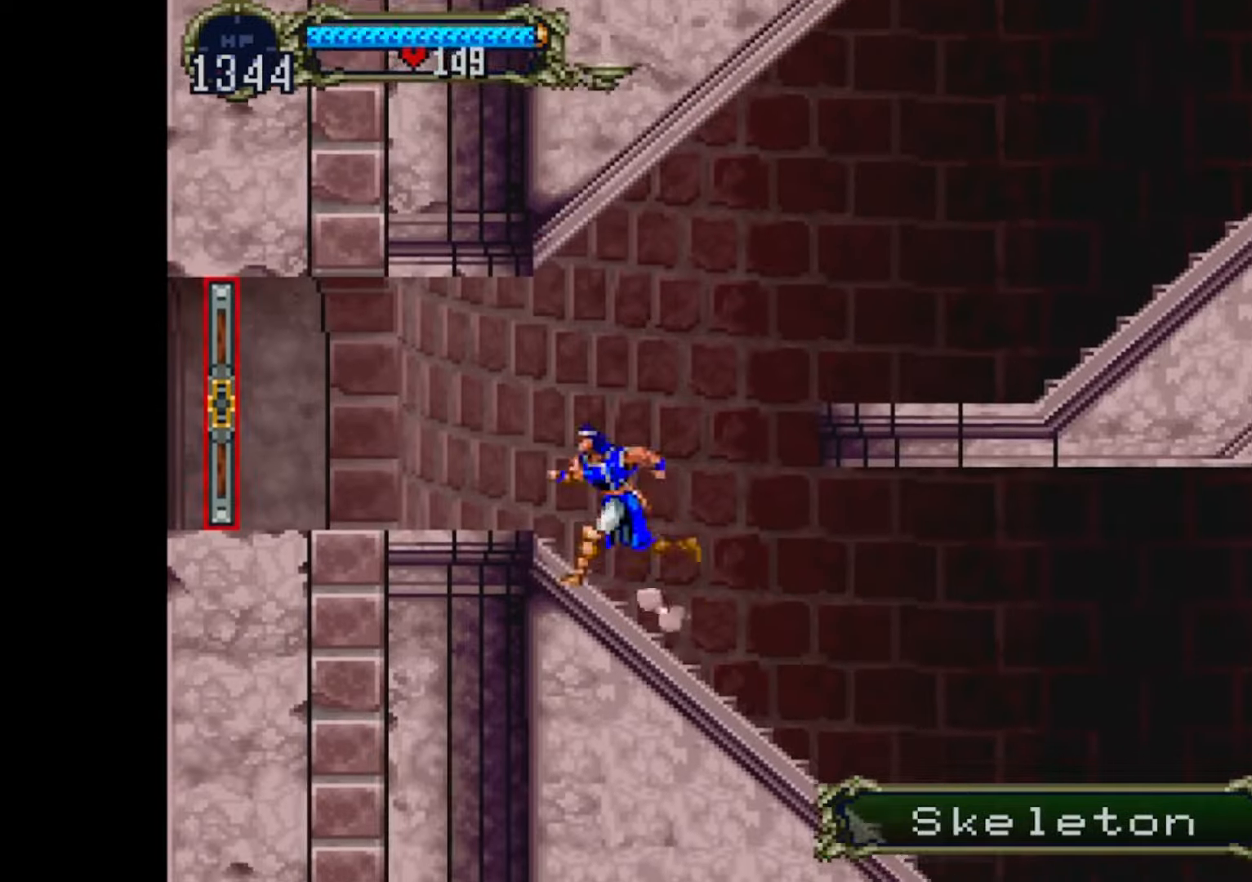
{"buttons": ["CROSS", "DPAD_RIGHT"], "events": [[100, "DPAD_LEFT", "up"], [167, "DPAD_RIGHT", "down"], [233, "CROSS", "down"]]}
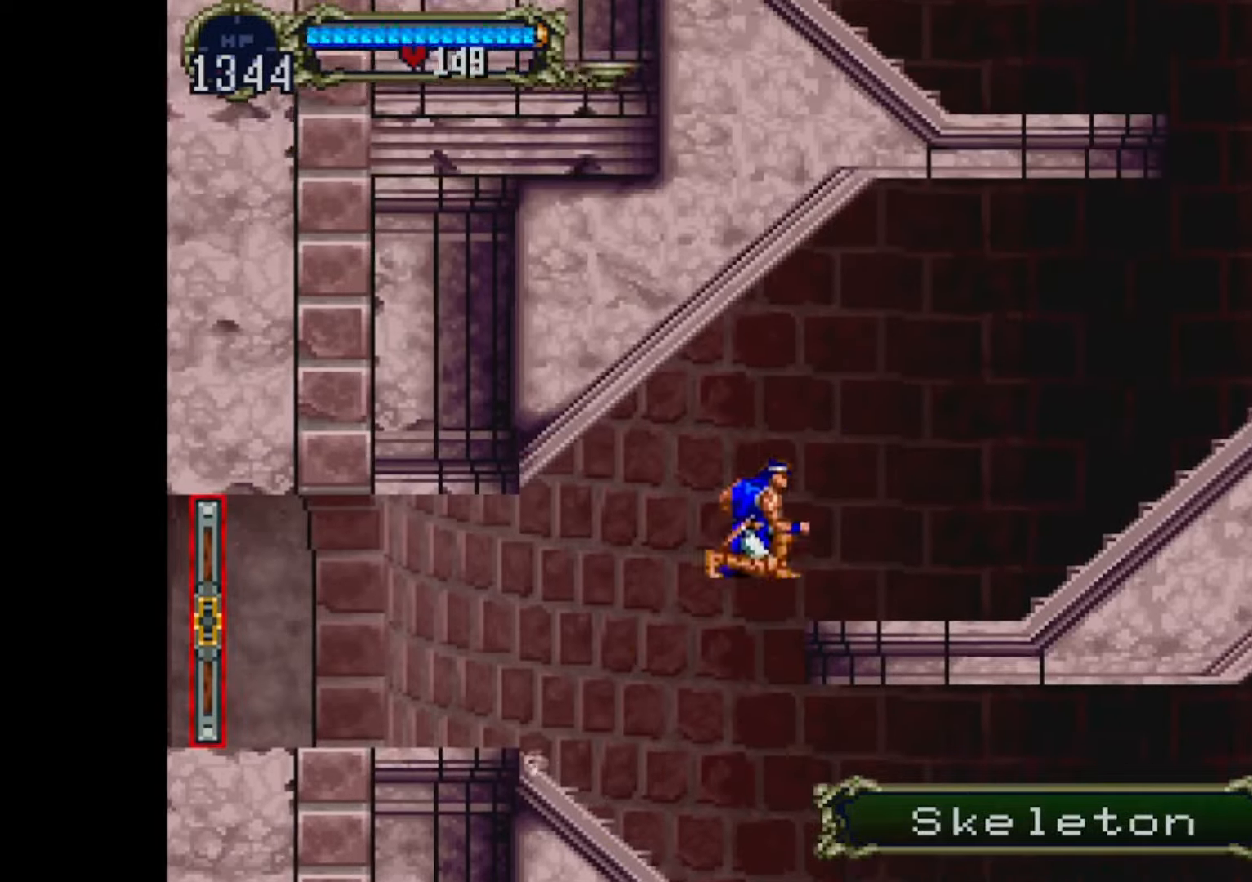
{"buttons": ["DPAD_RIGHT"], "events": [[134, "CROSS", "up"]]}
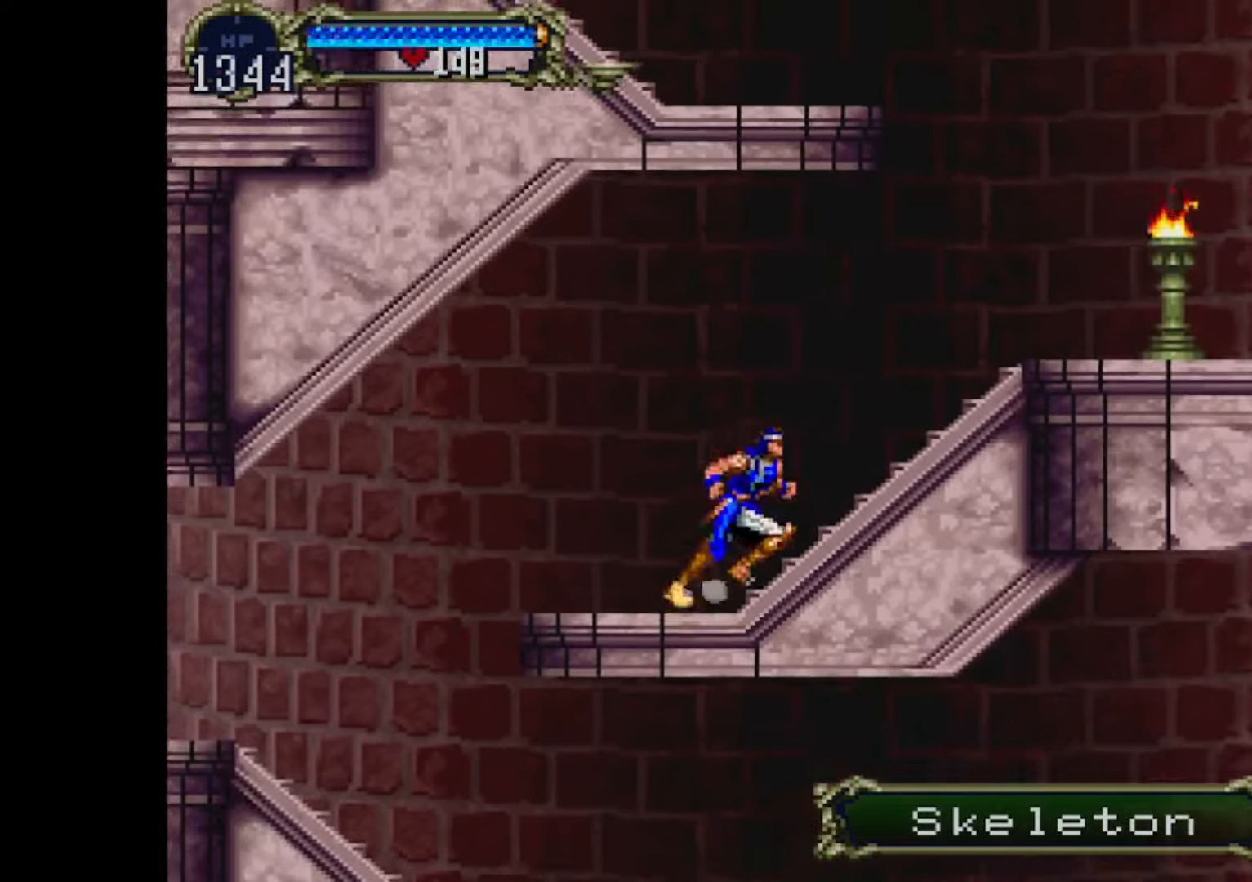
{"buttons": ["DPAD_RIGHT"], "events": [[33, "CROSS", "down"], [300, "CROSS", "up"]]}
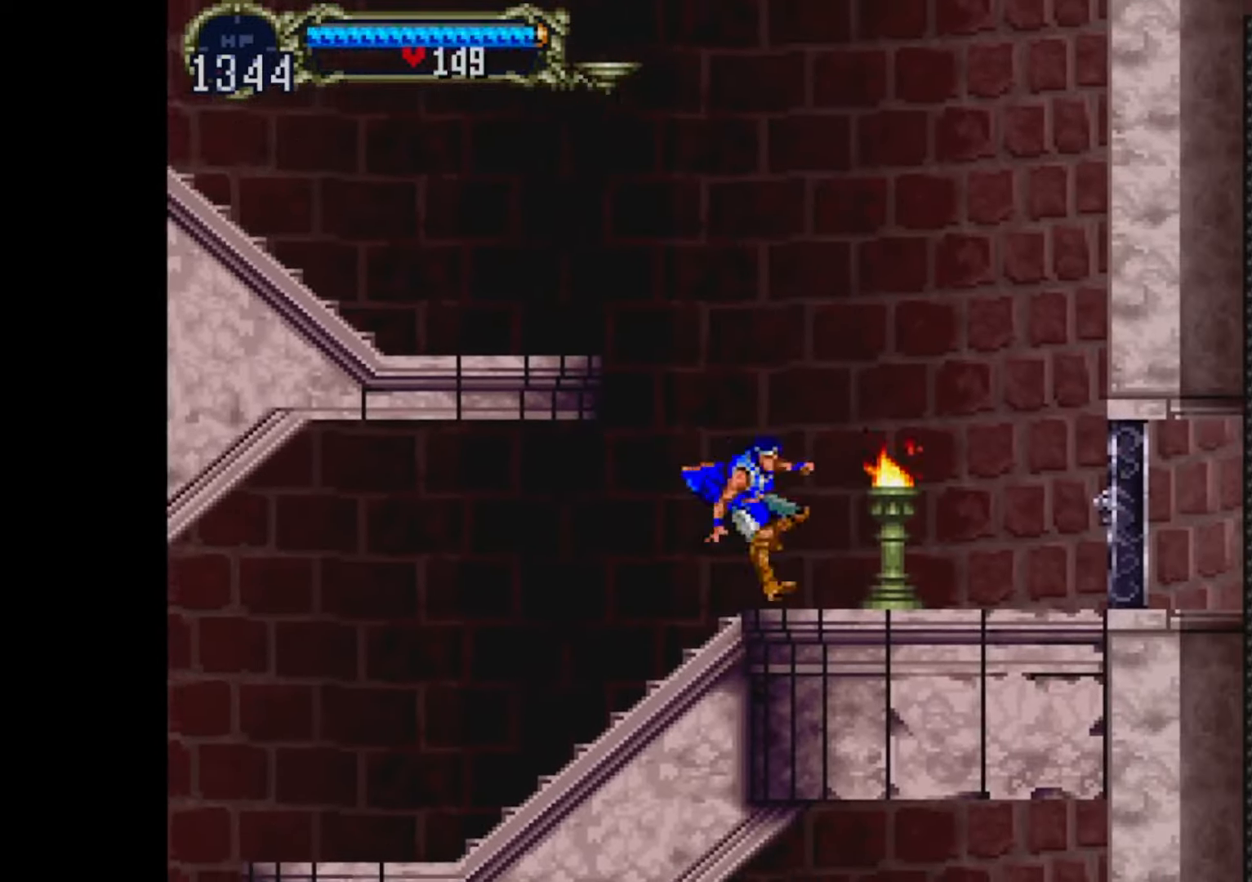
{"buttons": ["CROSS", "DPAD_LEFT"], "events": [[267, "DPAD_RIGHT", "up"], [301, "DPAD_LEFT", "down"], [468, "CROSS", "down"]]}
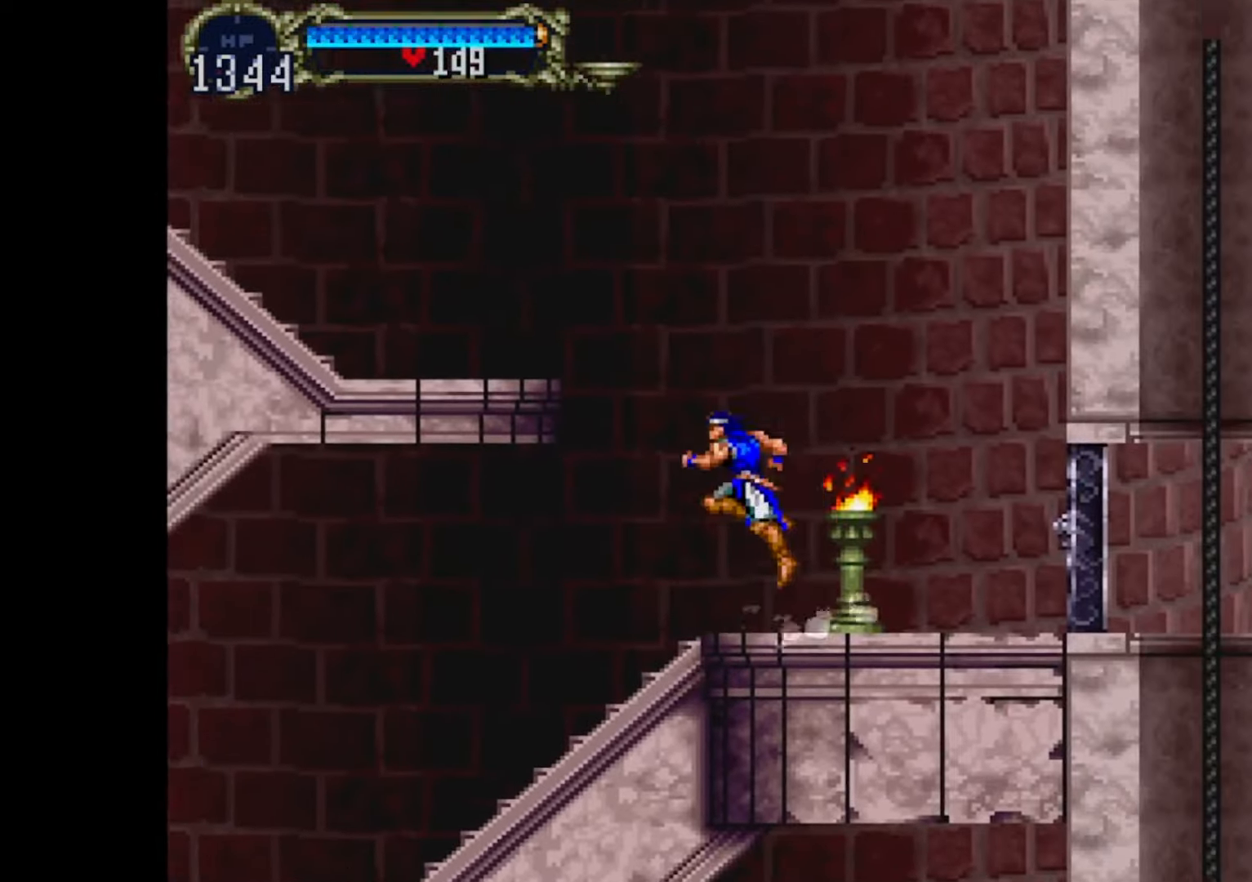
{"buttons": ["DPAD_LEFT"], "events": [[434, "CROSS", "up"]]}
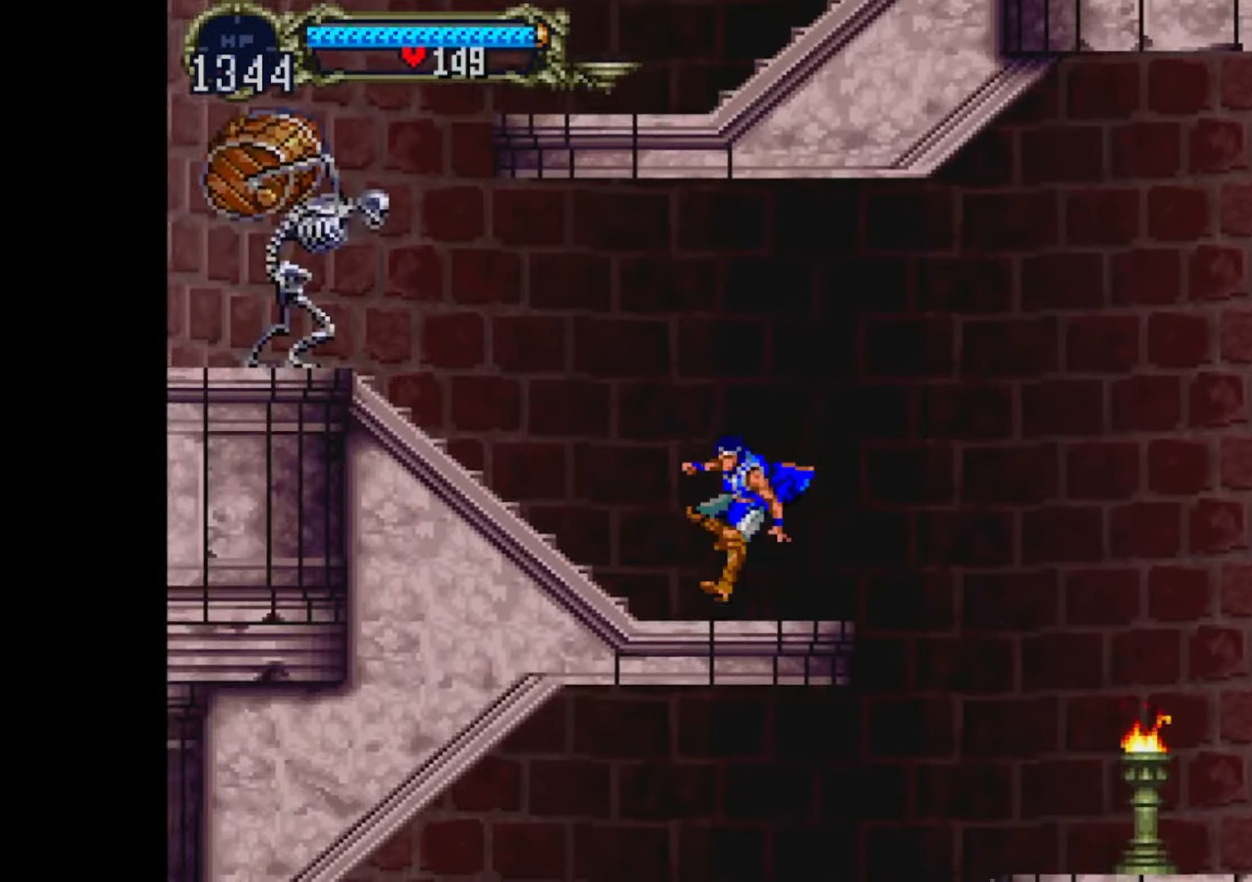
{"buttons": ["CROSS", "SQUARE", "DPAD_DOWN", "DPAD_LEFT"], "events": [[167, "CROSS", "down"], [234, "DPAD_DOWN", "down"], [367, "SQUARE", "down"]]}
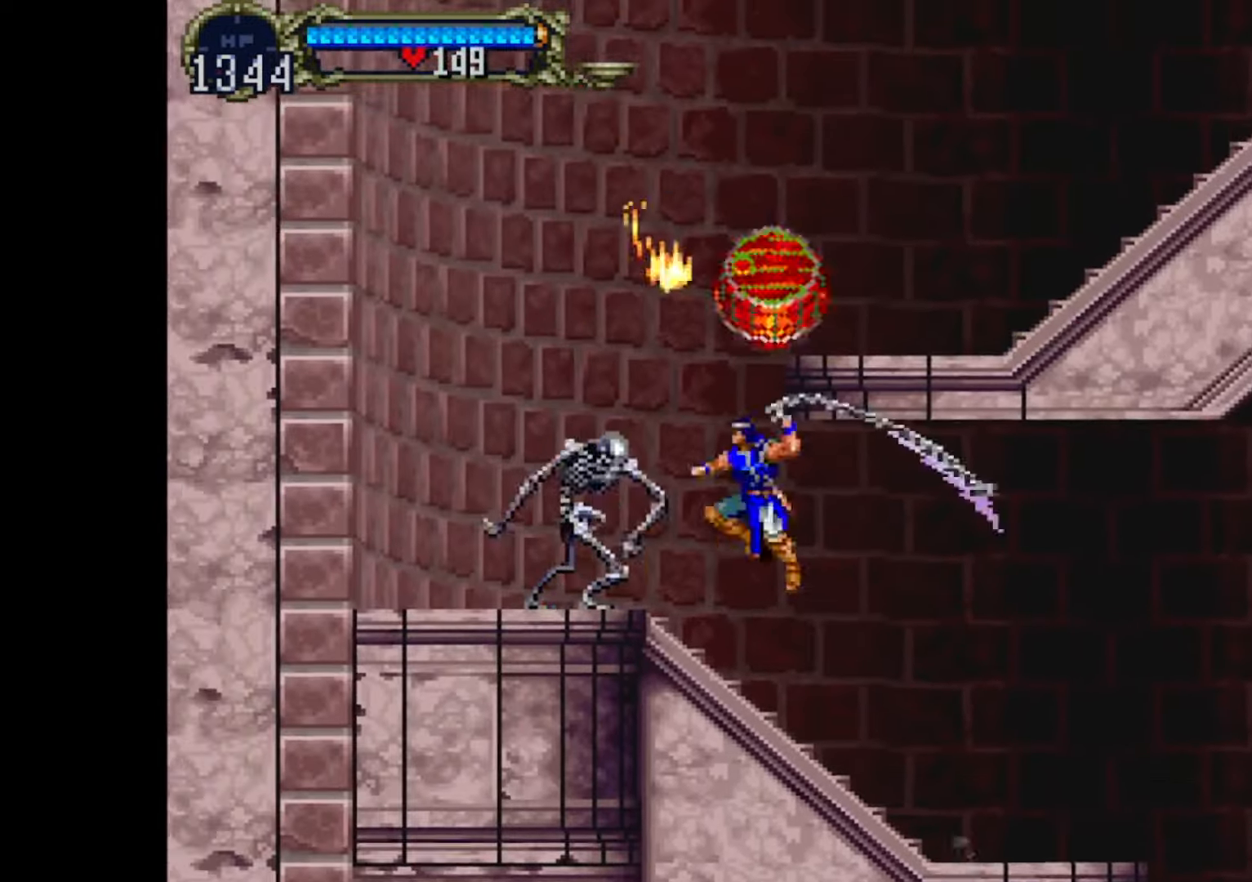
{"buttons": ["DPAD_RIGHT"], "events": [[100, "SQUARE", "up"], [133, "DPAD_DOWN", "up"], [167, "CROSS", "up"], [467, "DPAD_LEFT", "up"], [500, "DPAD_RIGHT", "down"]]}
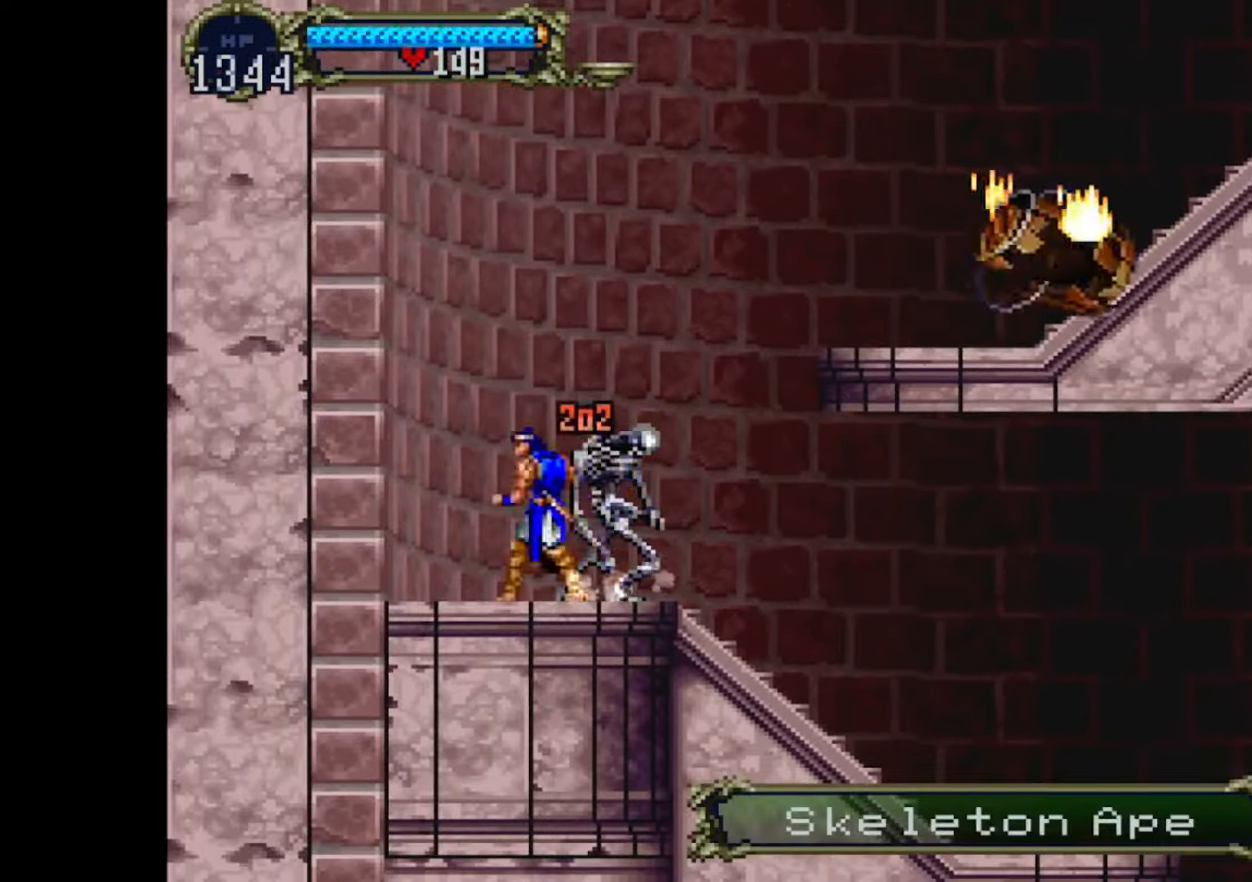
{"buttons": ["CROSS", "DPAD_RIGHT"], "events": [[134, "CROSS", "down"]]}
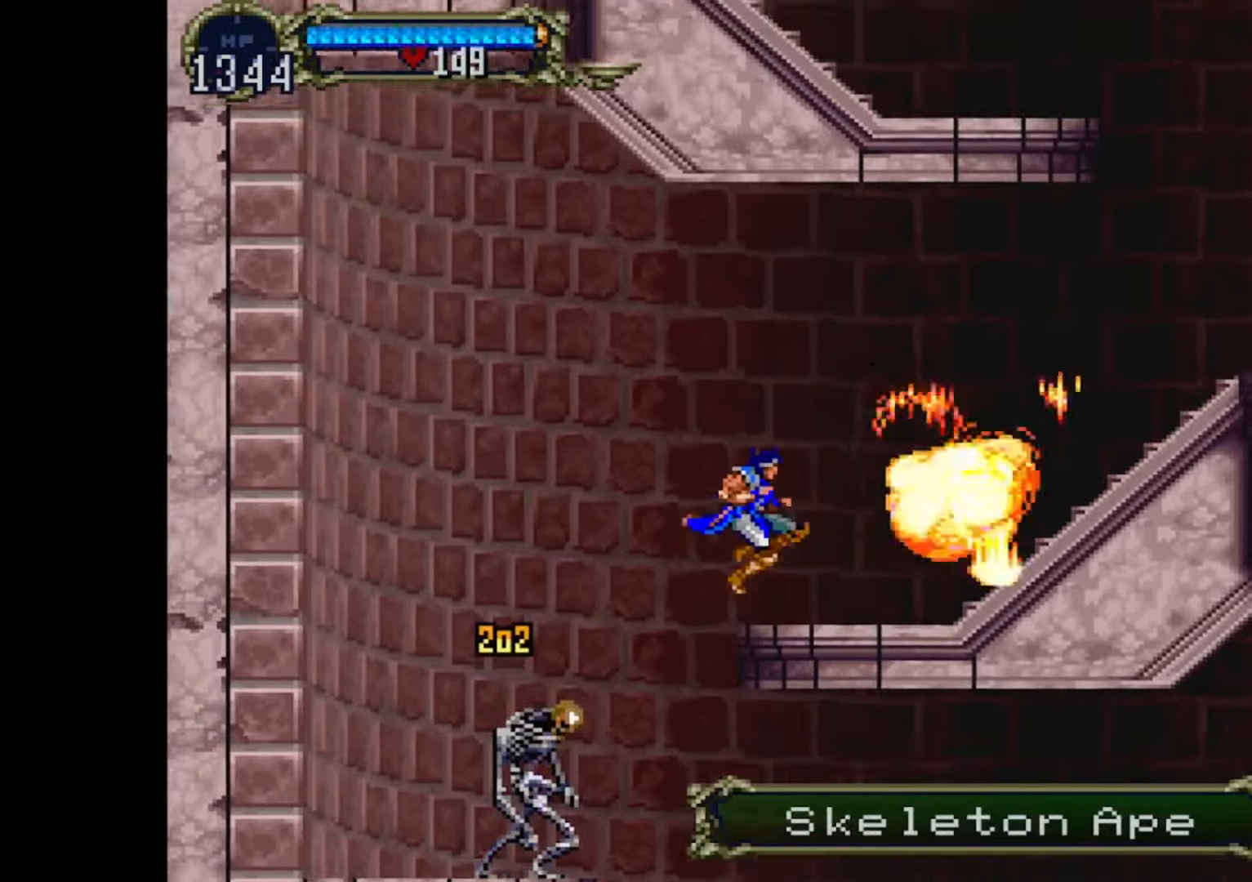
{"buttons": ["CROSS", "DPAD_DOWN", "DPAD_RIGHT"], "events": [[33, "CROSS", "up"], [300, "CROSS", "down"], [500, "DPAD_DOWN", "down"]]}